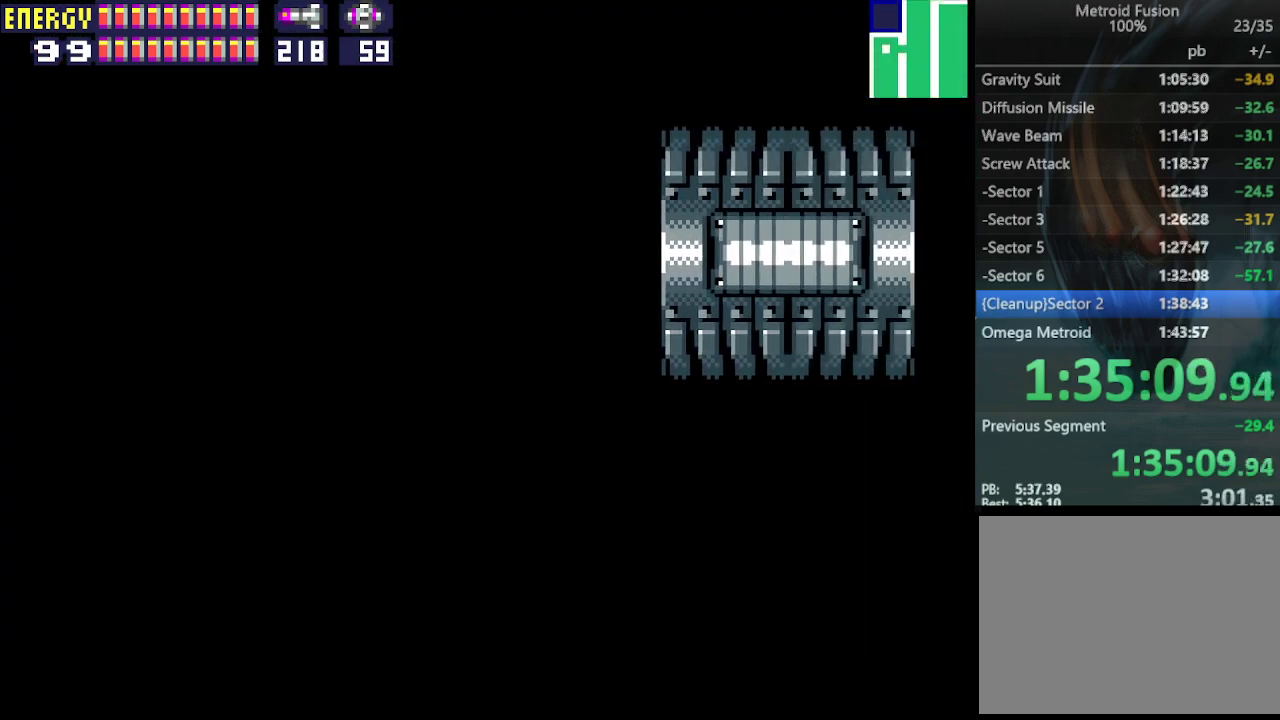
Gameplay with a controller (PlayStation layout); each line is a JSON object with the inputs held at the frame after it. "events" lists button and stick changes between this image and that frame as [ms after this image, input, new state], when the widget could be followed in between. Not read: L3 R3 left_stick right_stick.
{"buttons": ["DPAD_RIGHT"], "events": []}
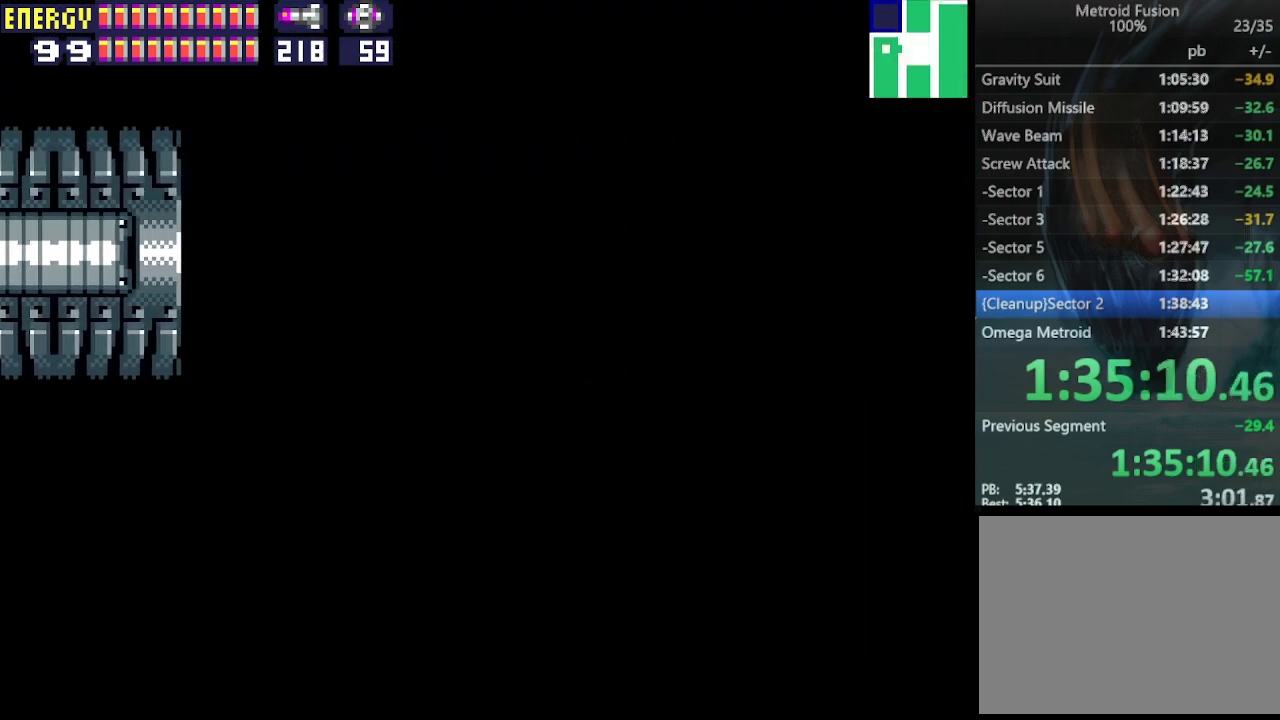
{"buttons": ["DPAD_RIGHT"], "events": []}
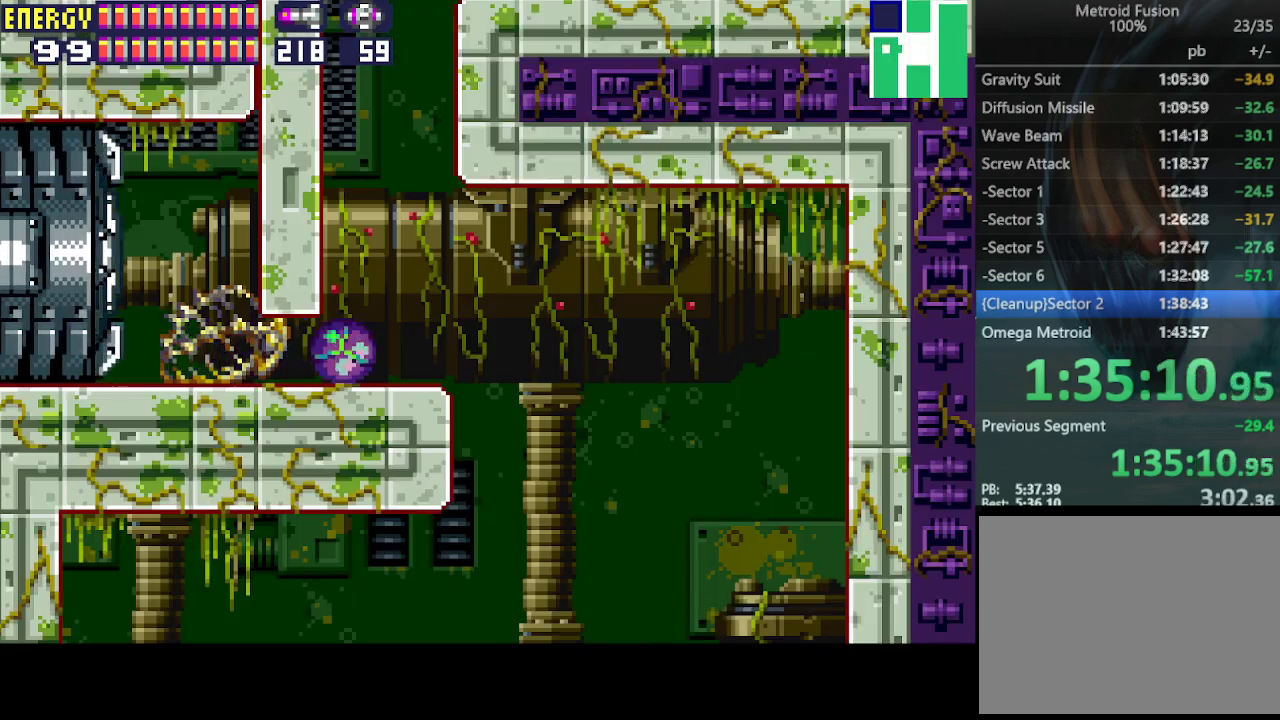
{"buttons": ["DPAD_RIGHT"], "events": [[300, "DPAD_UP", "down"], [400, "DPAD_UP", "up"]]}
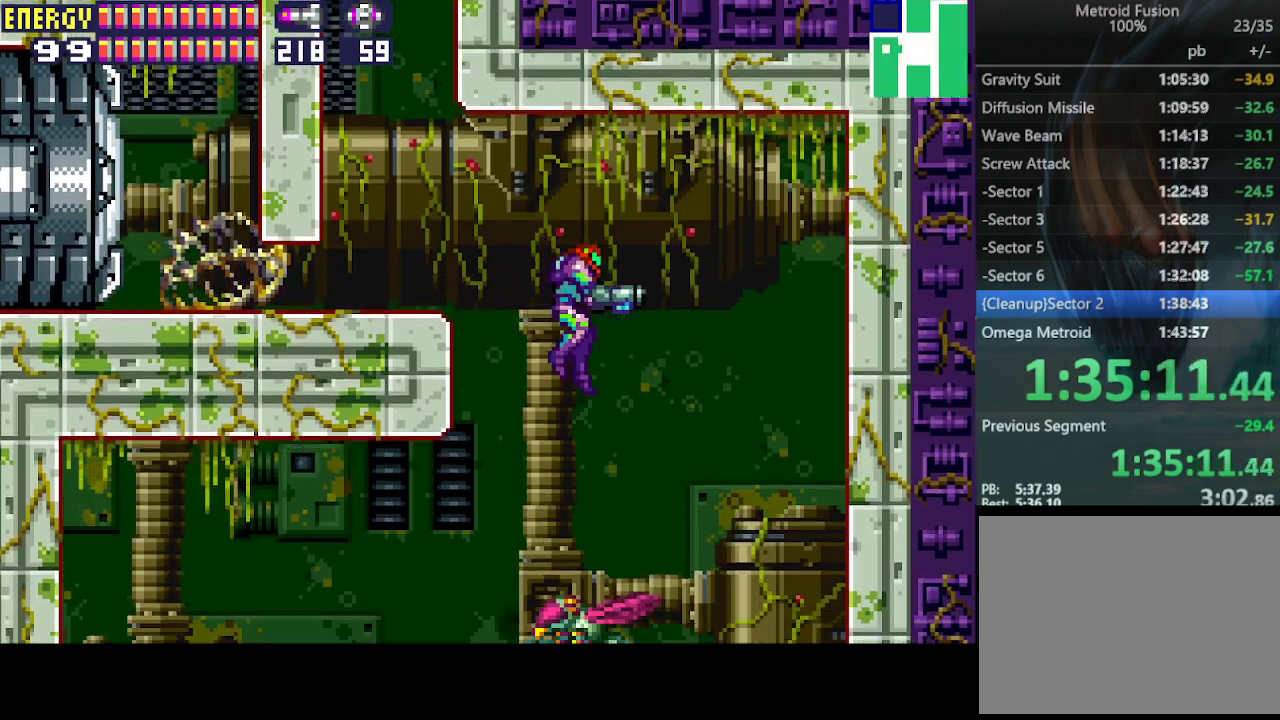
{"buttons": ["DPAD_LEFT"], "events": [[33, "CIRCLE", "down"], [133, "CIRCLE", "up"], [233, "DPAD_RIGHT", "up"], [467, "DPAD_LEFT", "down"]]}
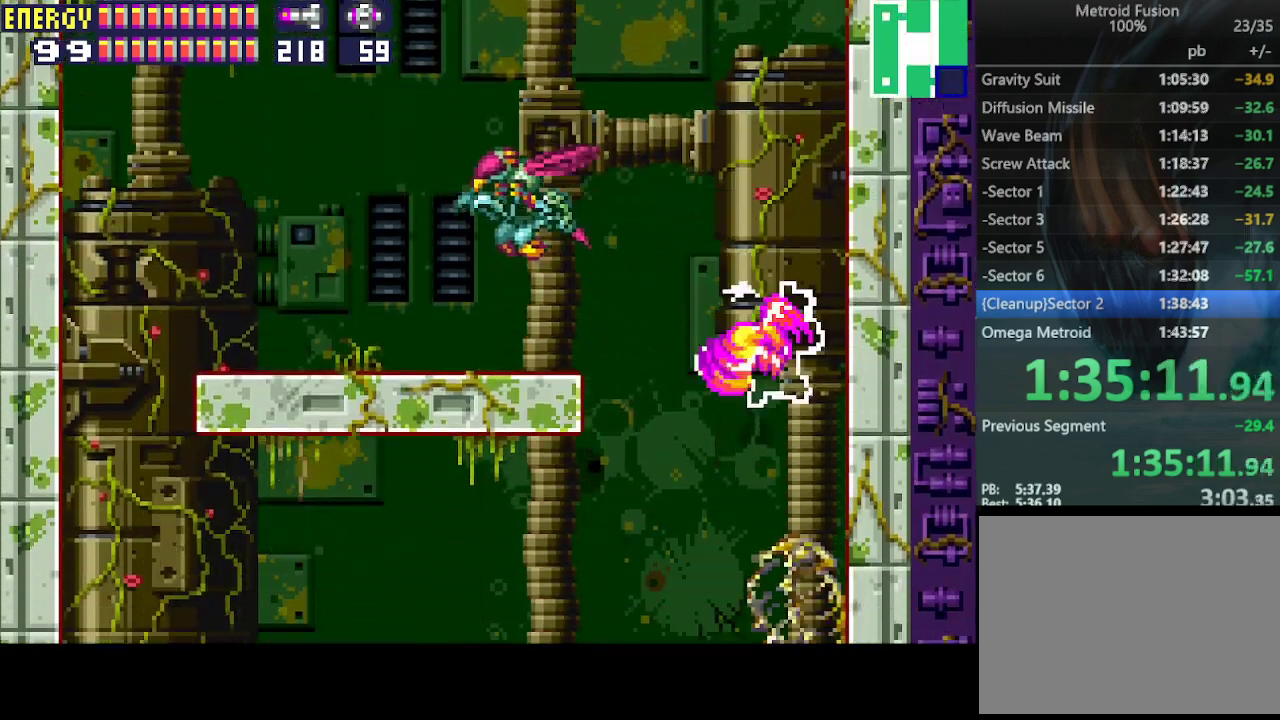
{"buttons": ["DPAD_LEFT"], "events": []}
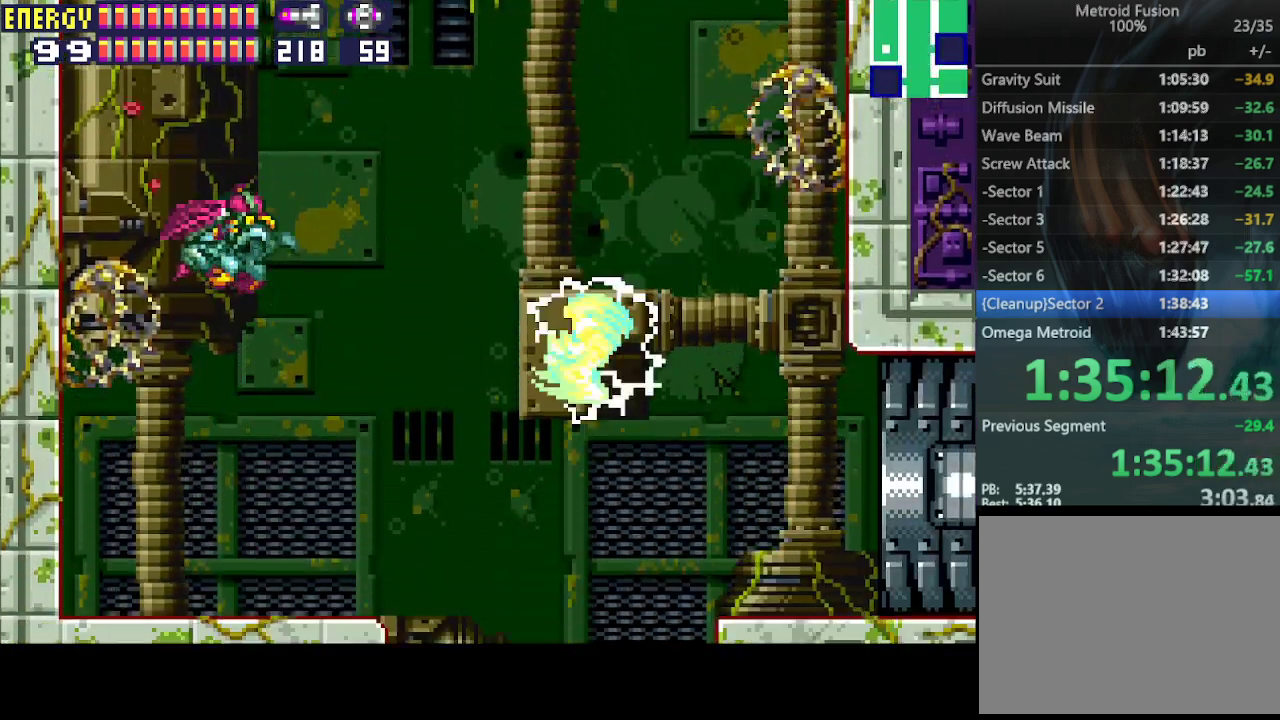
{"buttons": ["DPAD_LEFT"], "events": [[167, "DPAD_LEFT", "up"], [367, "DPAD_LEFT", "down"]]}
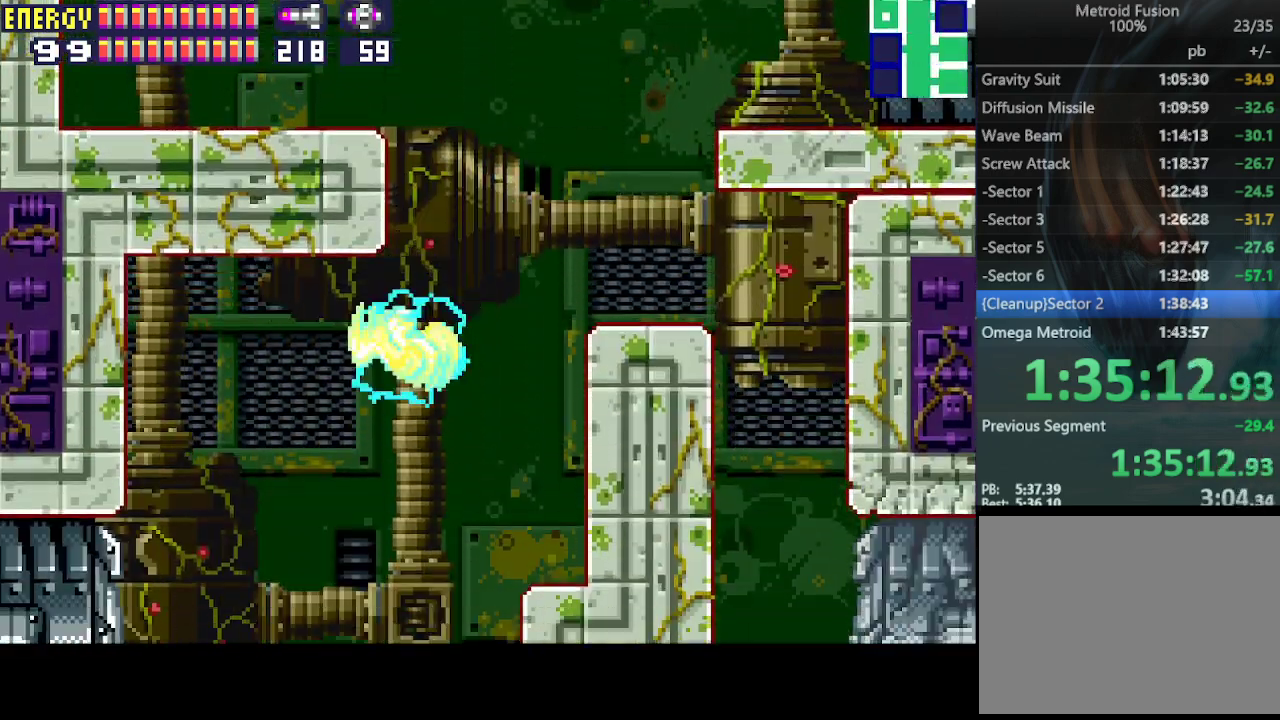
{"buttons": ["CROSS", "DPAD_LEFT"], "events": [[67, "CROSS", "down"], [167, "CROSS", "up"], [467, "CROSS", "down"]]}
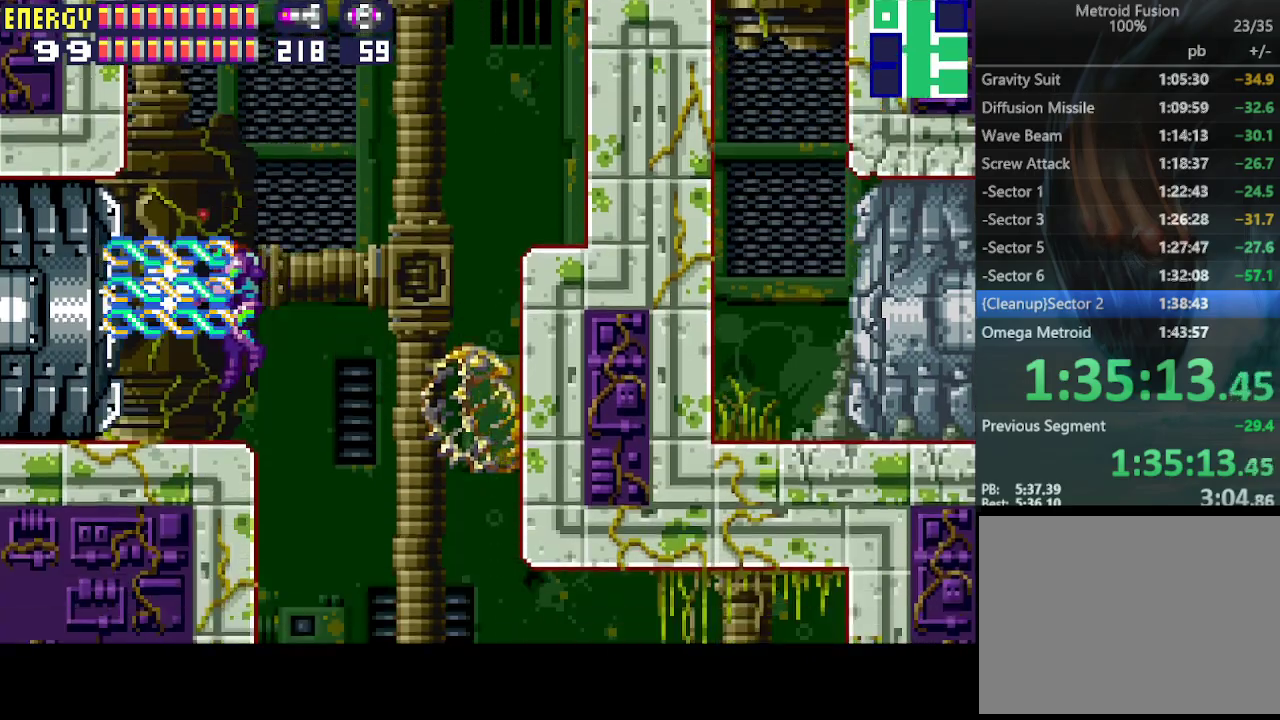
{"buttons": ["DPAD_LEFT"], "events": [[33, "CROSS", "up"]]}
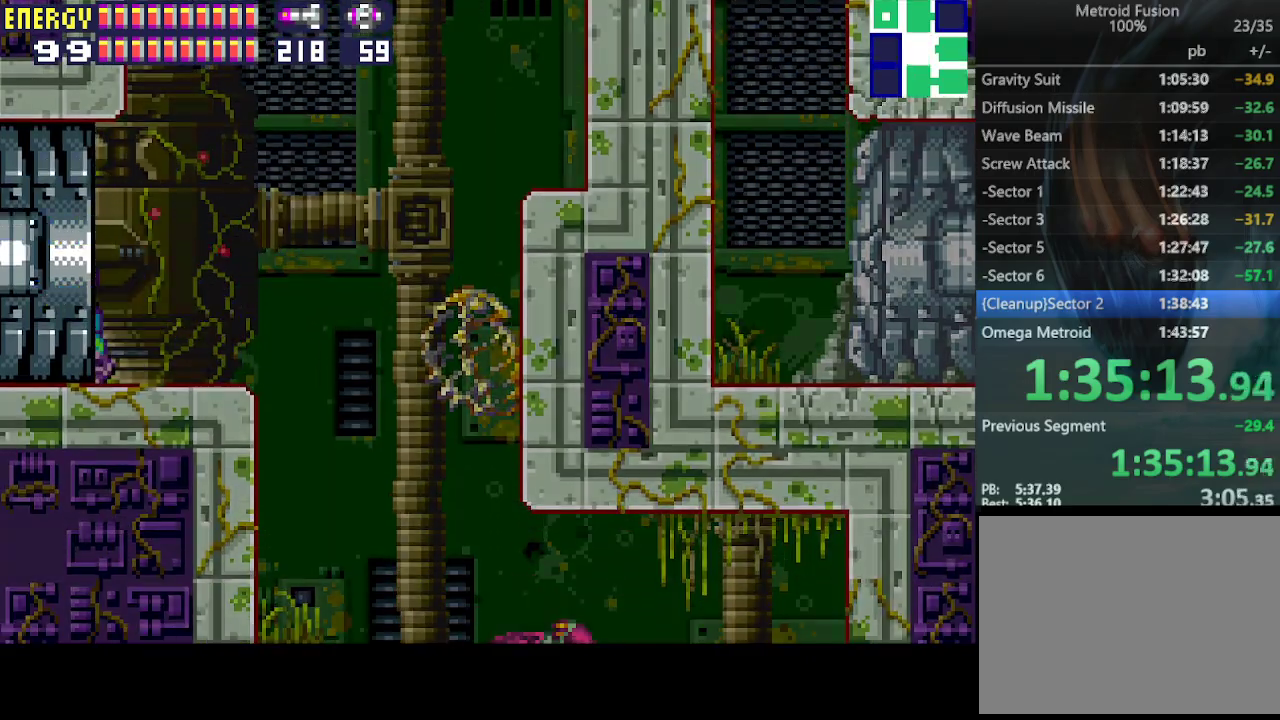
{"buttons": ["DPAD_LEFT"], "events": []}
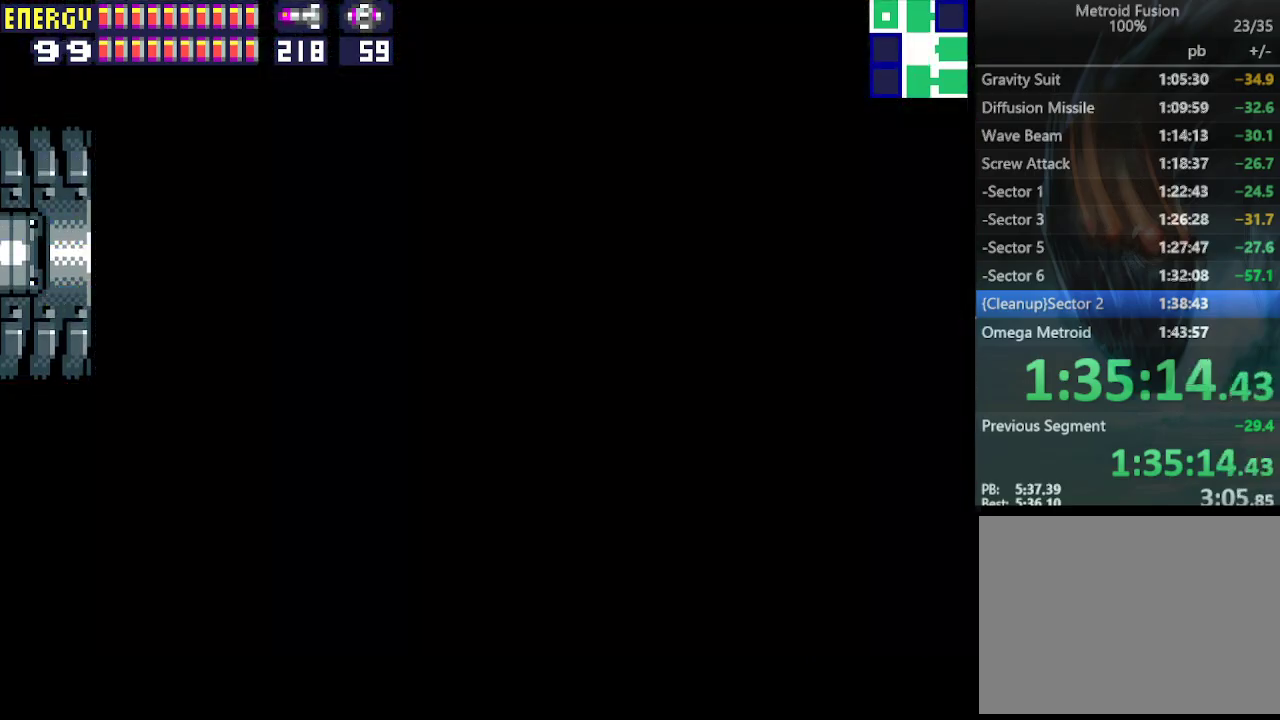
{"buttons": ["DPAD_LEFT"], "events": []}
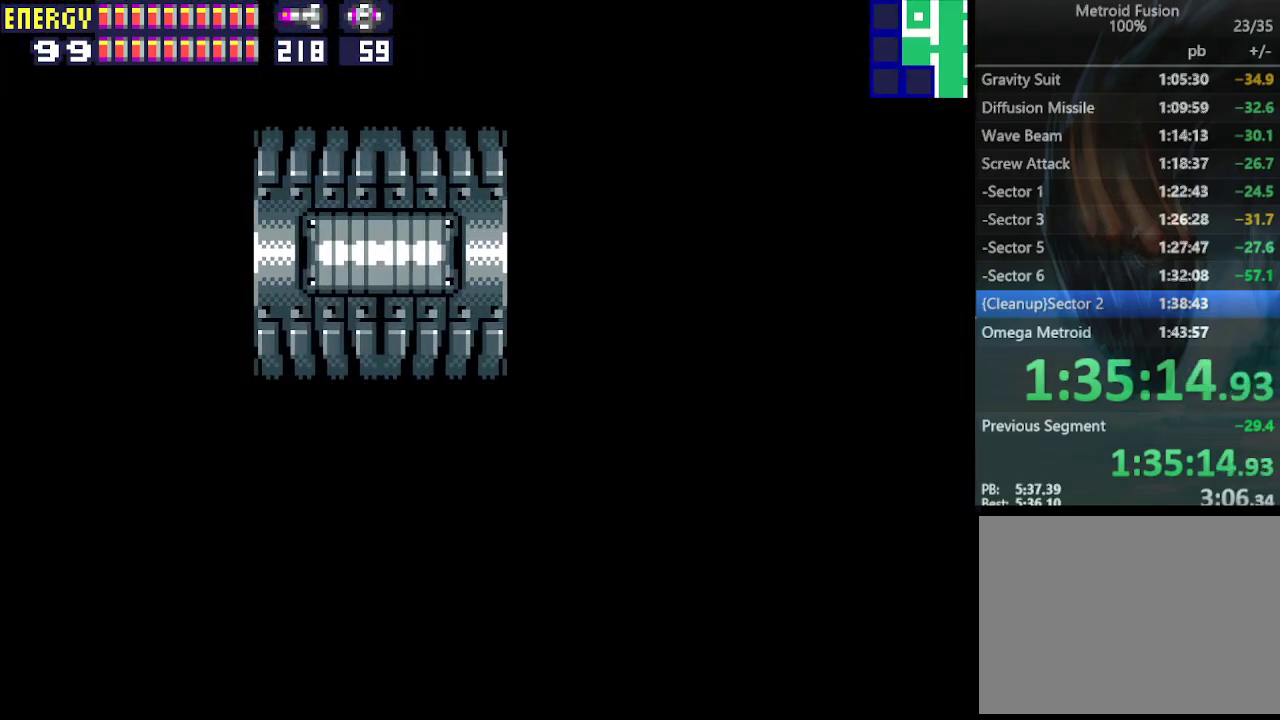
{"buttons": ["DPAD_LEFT"], "events": []}
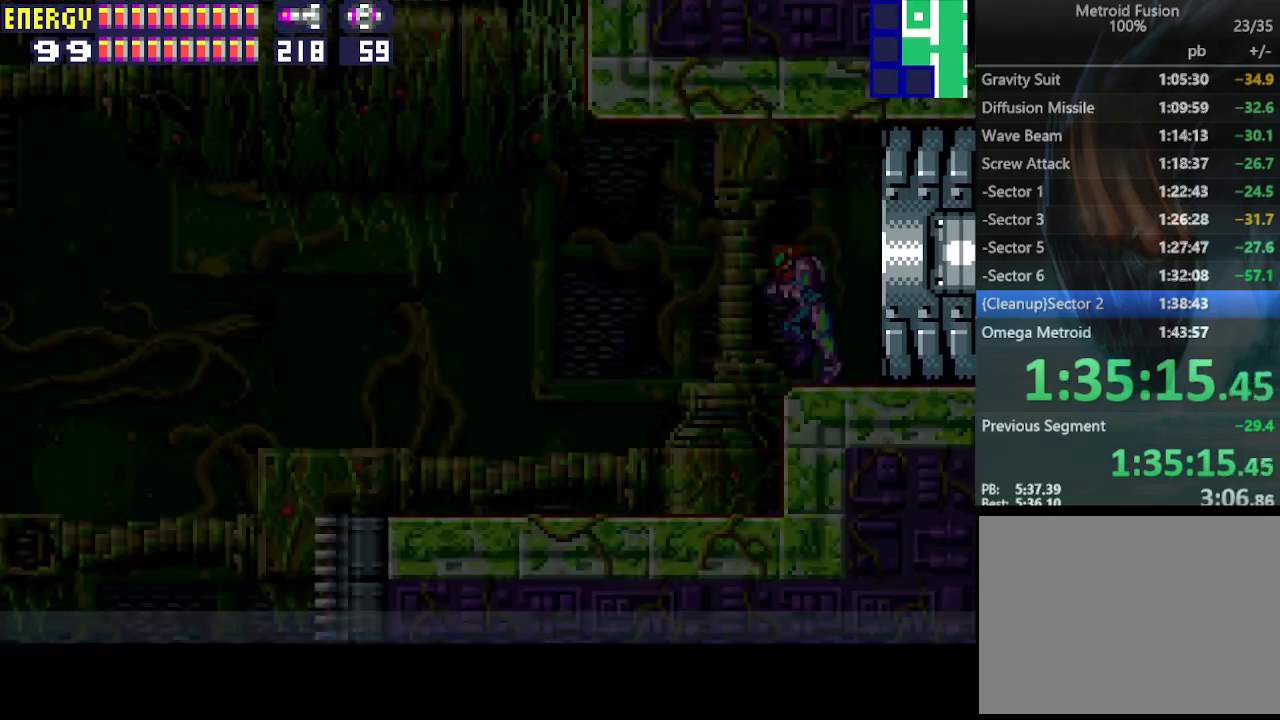
{"buttons": ["DPAD_LEFT"], "events": []}
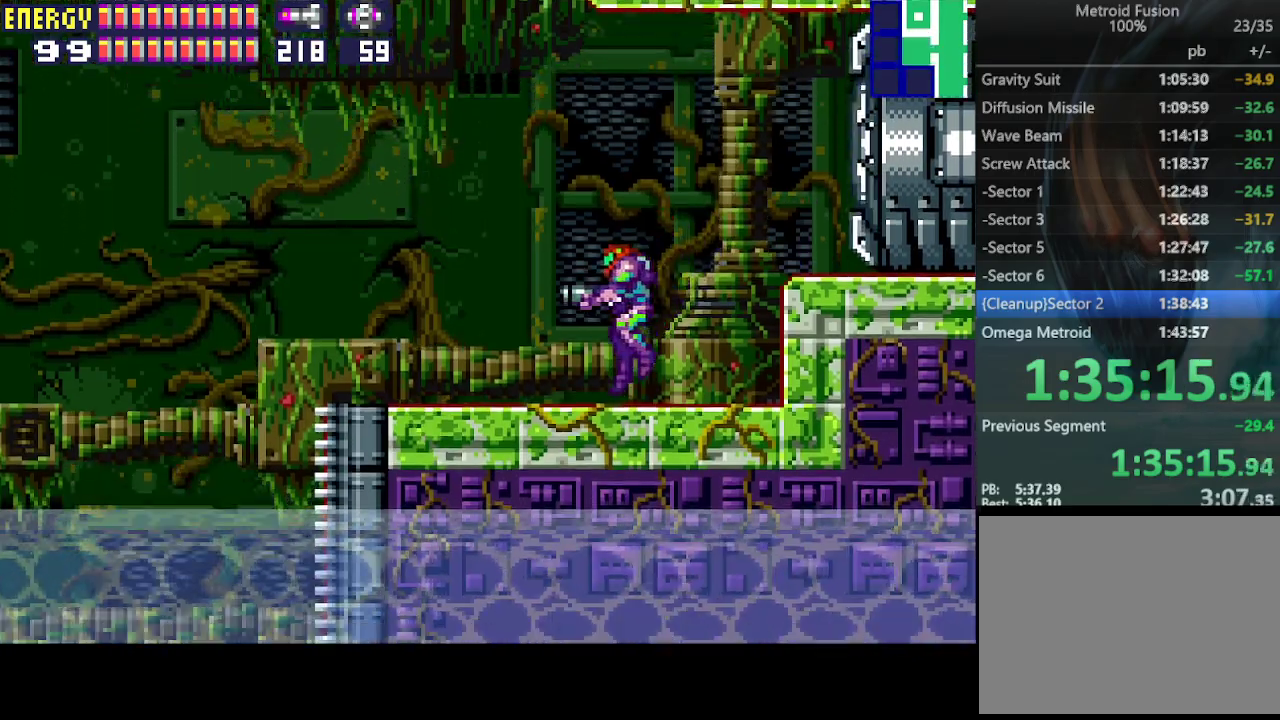
{"buttons": ["DPAD_LEFT"], "events": []}
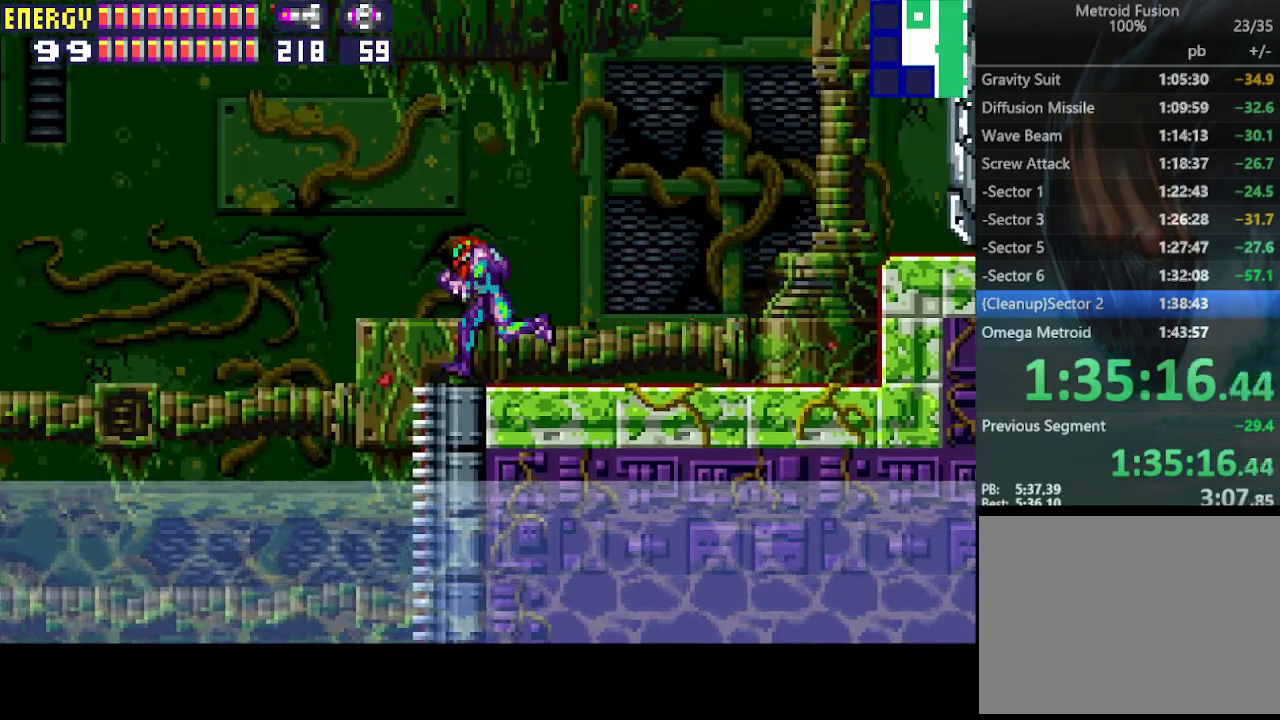
{"buttons": ["DPAD_LEFT"], "events": [[67, "CIRCLE", "down"], [367, "CIRCLE", "up"]]}
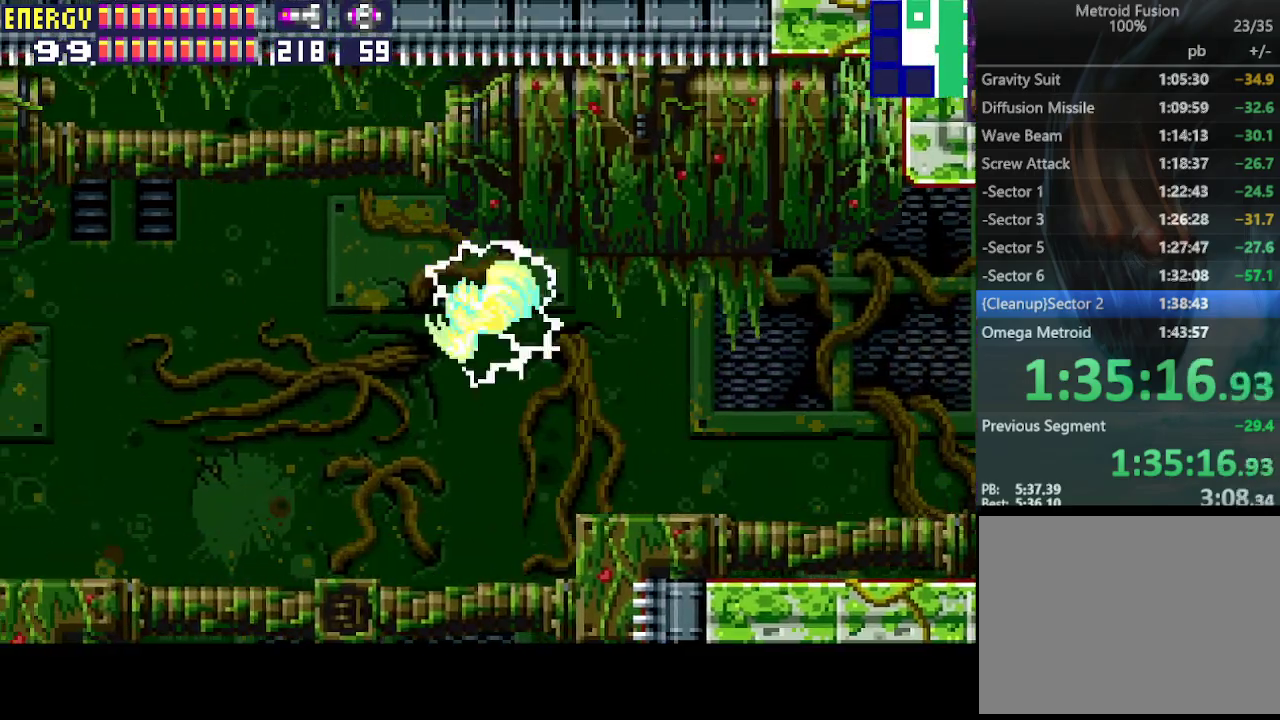
{"buttons": ["DPAD_LEFT"], "events": [[233, "CIRCLE", "down"], [400, "CIRCLE", "up"]]}
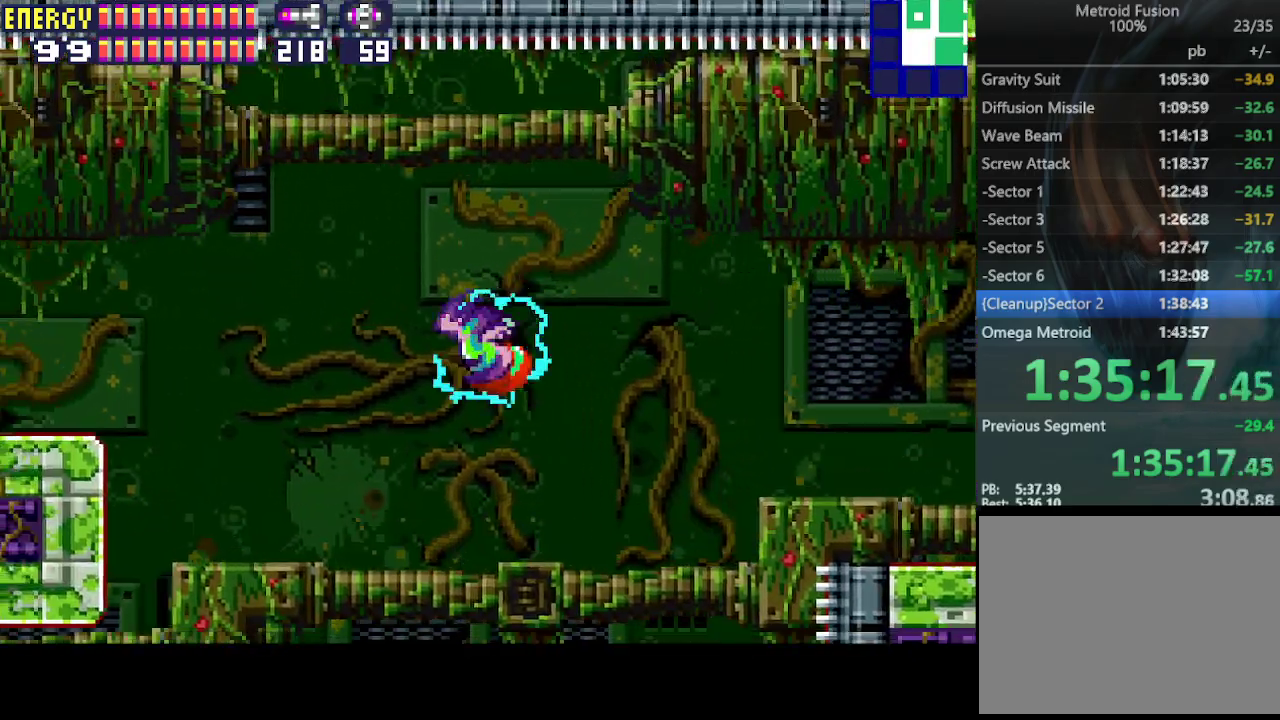
{"buttons": ["CIRCLE", "DPAD_LEFT"], "events": [[267, "CIRCLE", "down"]]}
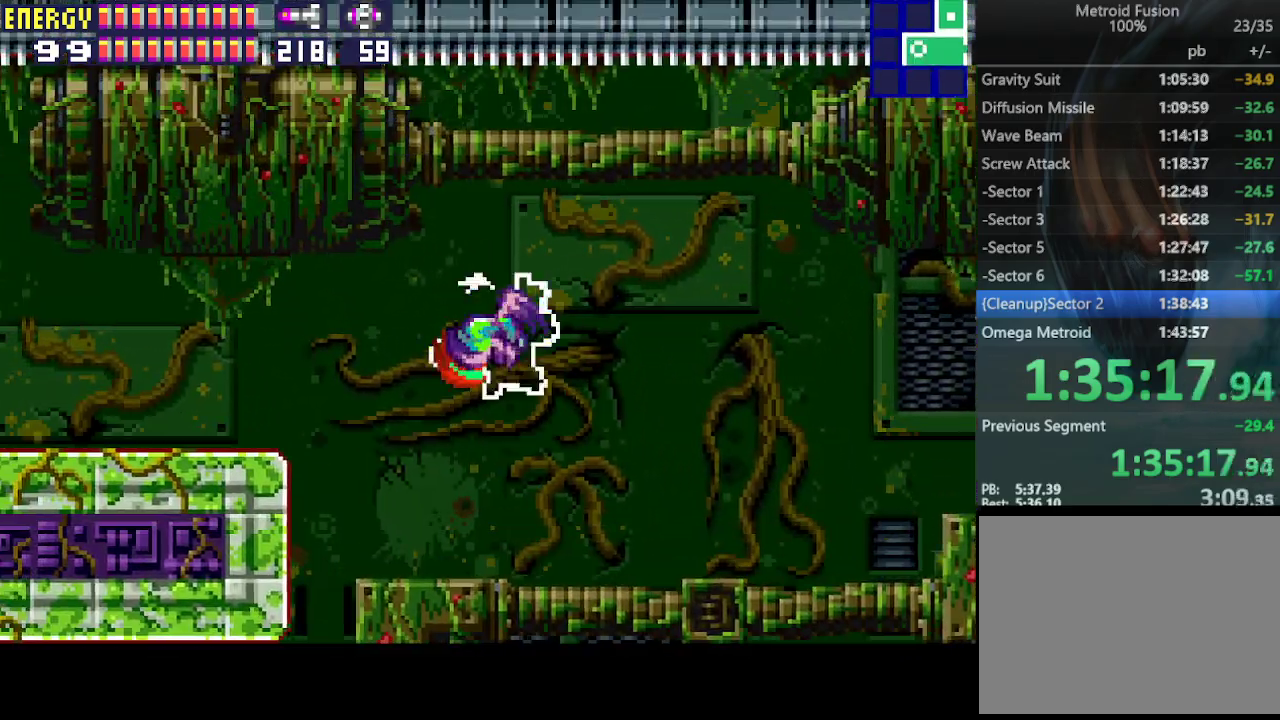
{"buttons": ["DPAD_LEFT"], "events": [[167, "CIRCLE", "up"]]}
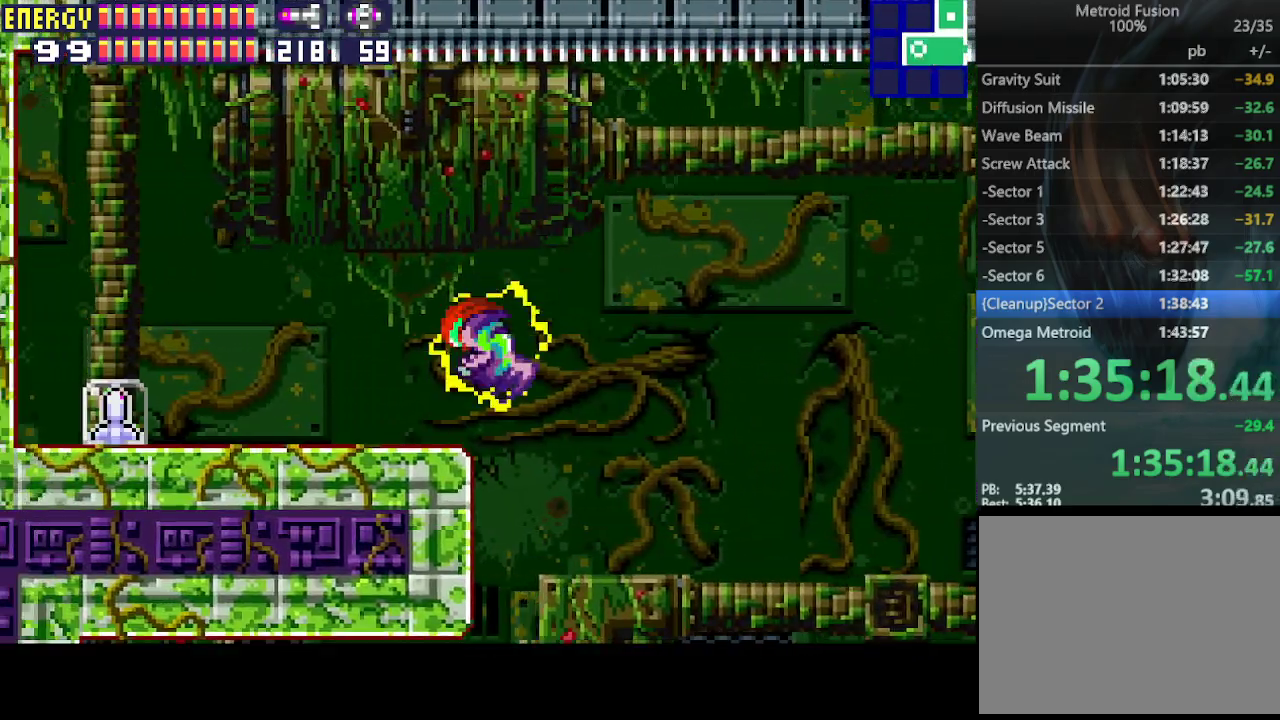
{"buttons": ["DPAD_LEFT"], "events": []}
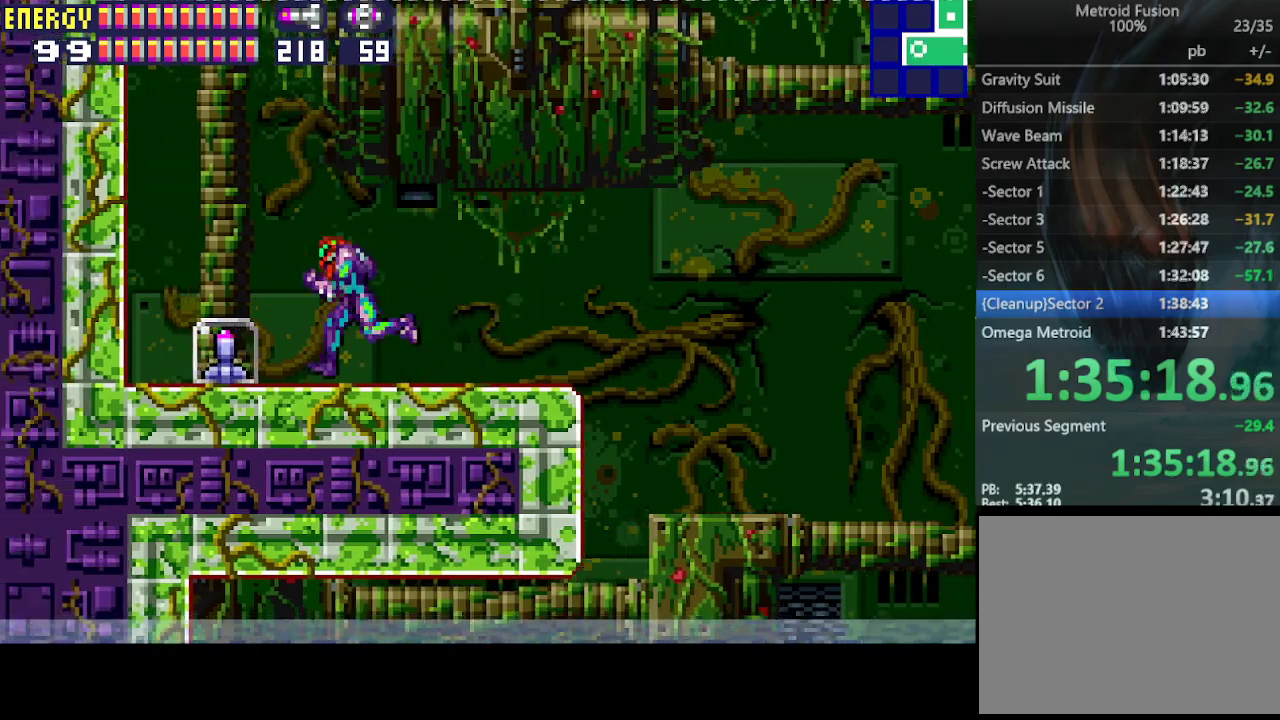
{"buttons": [], "events": [[433, "DPAD_LEFT", "up"]]}
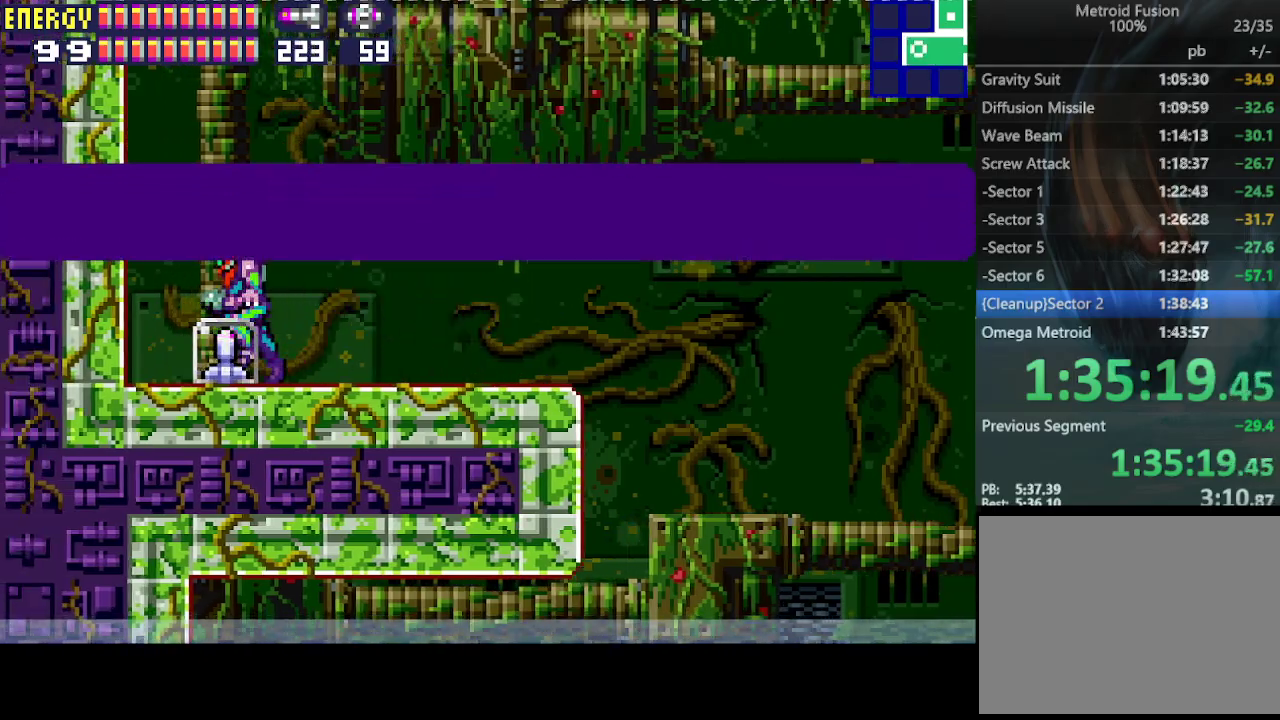
{"buttons": ["DPAD_RIGHT"], "events": [[33, "DPAD_RIGHT", "down"]]}
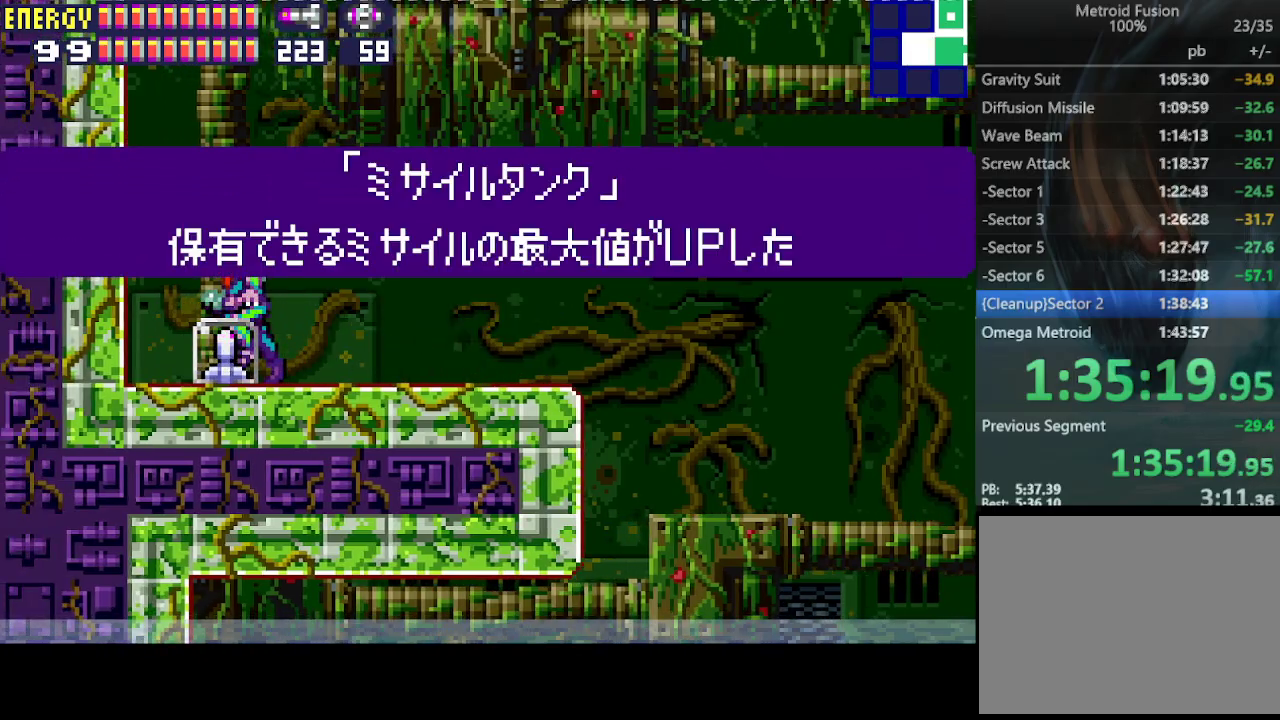
{"buttons": ["DPAD_RIGHT"], "events": []}
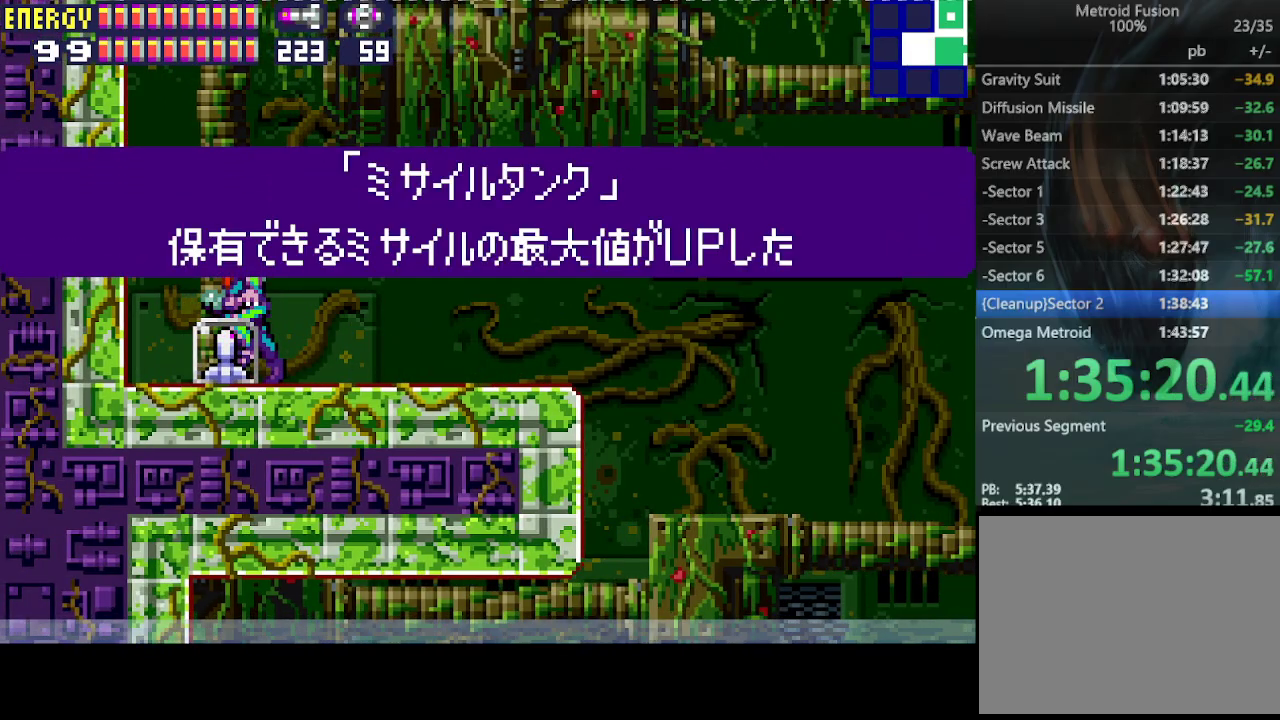
{"buttons": ["DPAD_RIGHT"], "events": [[33, "CIRCLE", "down"], [33, "CROSS", "down"], [100, "CROSS", "up"], [133, "CIRCLE", "up"], [167, "CIRCLE", "down"], [167, "CROSS", "down"], [233, "CIRCLE", "up"], [233, "CROSS", "up"], [300, "CIRCLE", "down"], [300, "CROSS", "down"], [367, "CIRCLE", "up"], [367, "CROSS", "up"], [400, "CIRCLE", "down"], [400, "CROSS", "down"], [500, "CIRCLE", "up"], [500, "CROSS", "up"]]}
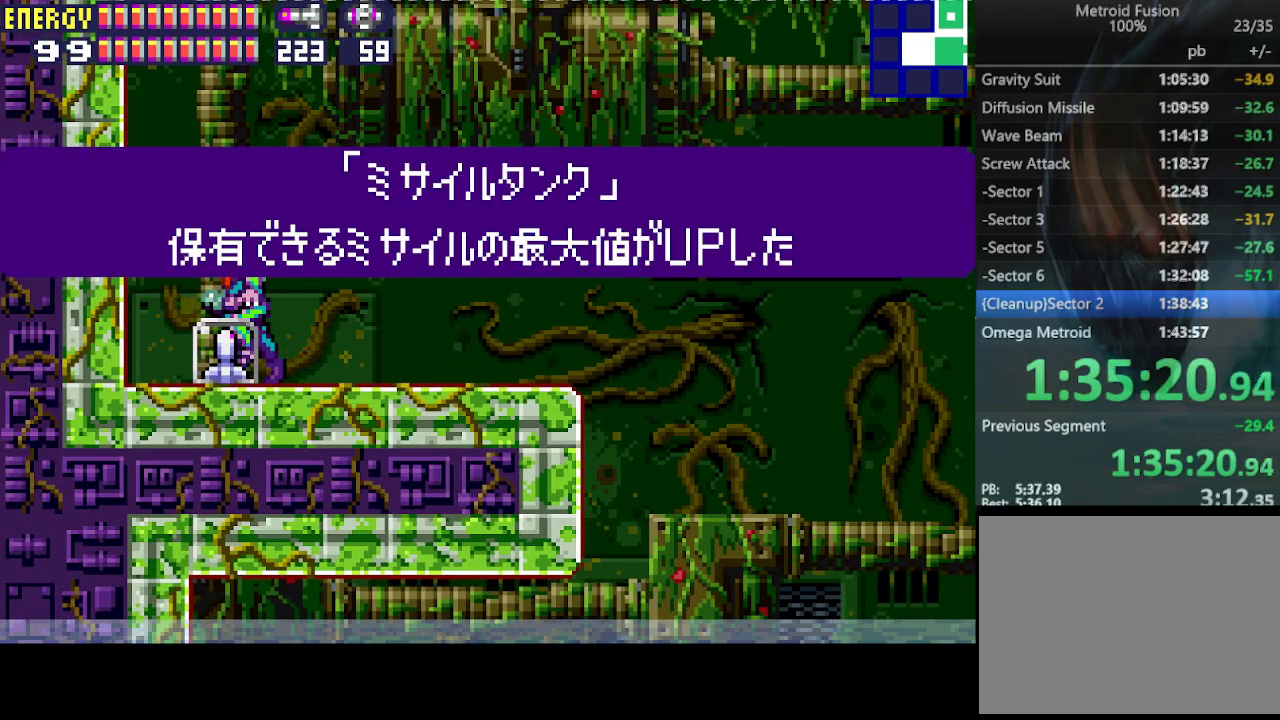
{"buttons": ["DPAD_RIGHT"], "events": [[67, "CROSS", "down"], [133, "CROSS", "up"]]}
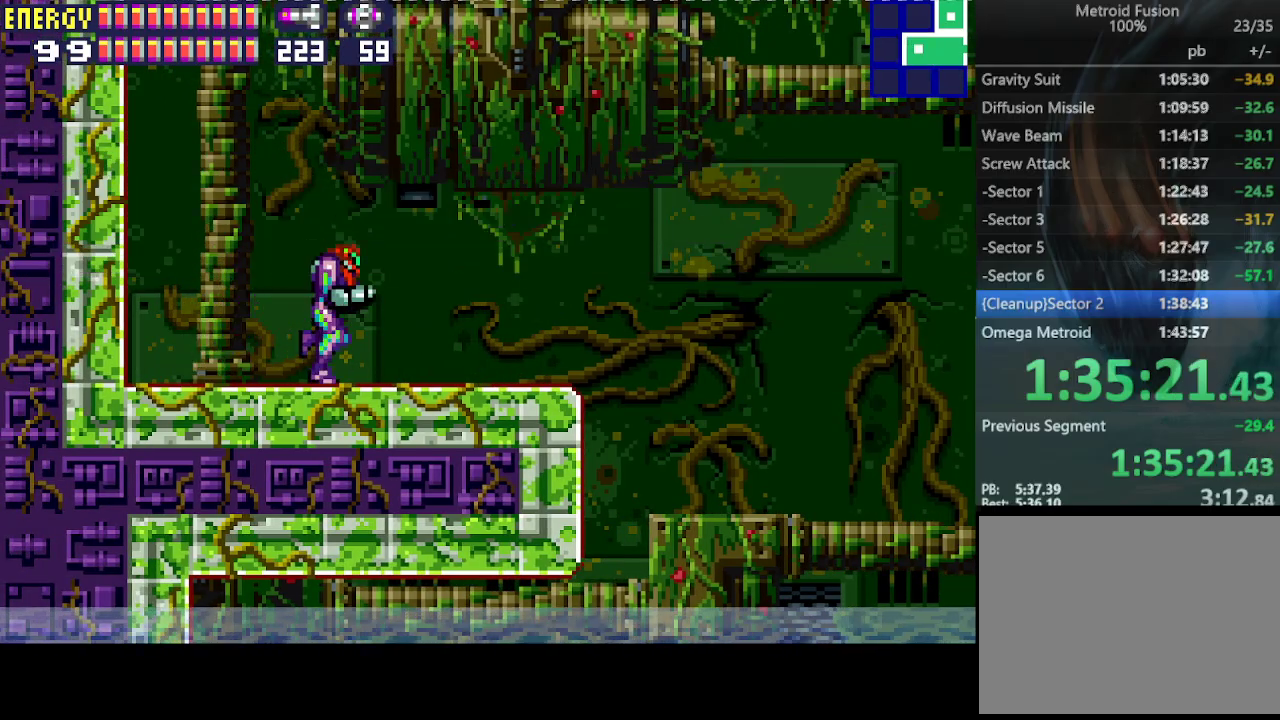
{"buttons": ["CIRCLE", "DPAD_RIGHT"], "events": [[467, "CIRCLE", "down"]]}
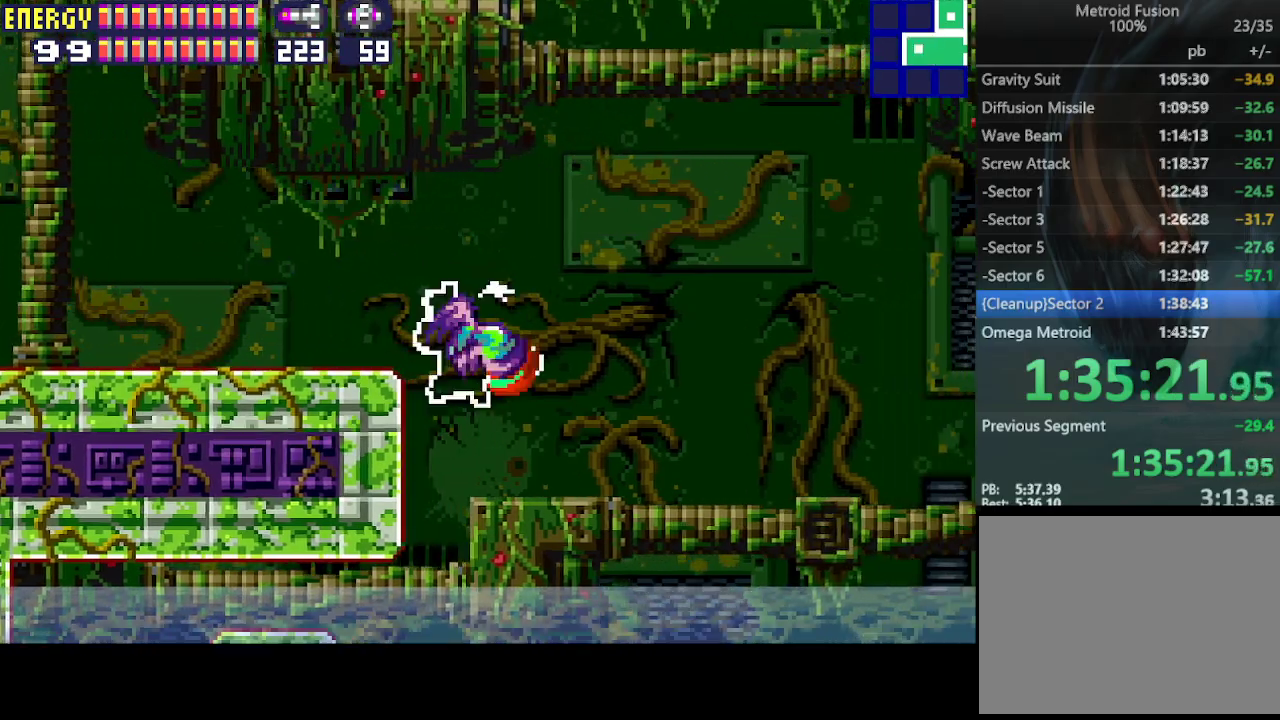
{"buttons": ["DPAD_LEFT"], "events": [[33, "CIRCLE", "up"], [133, "DPAD_RIGHT", "up"], [267, "DPAD_LEFT", "down"]]}
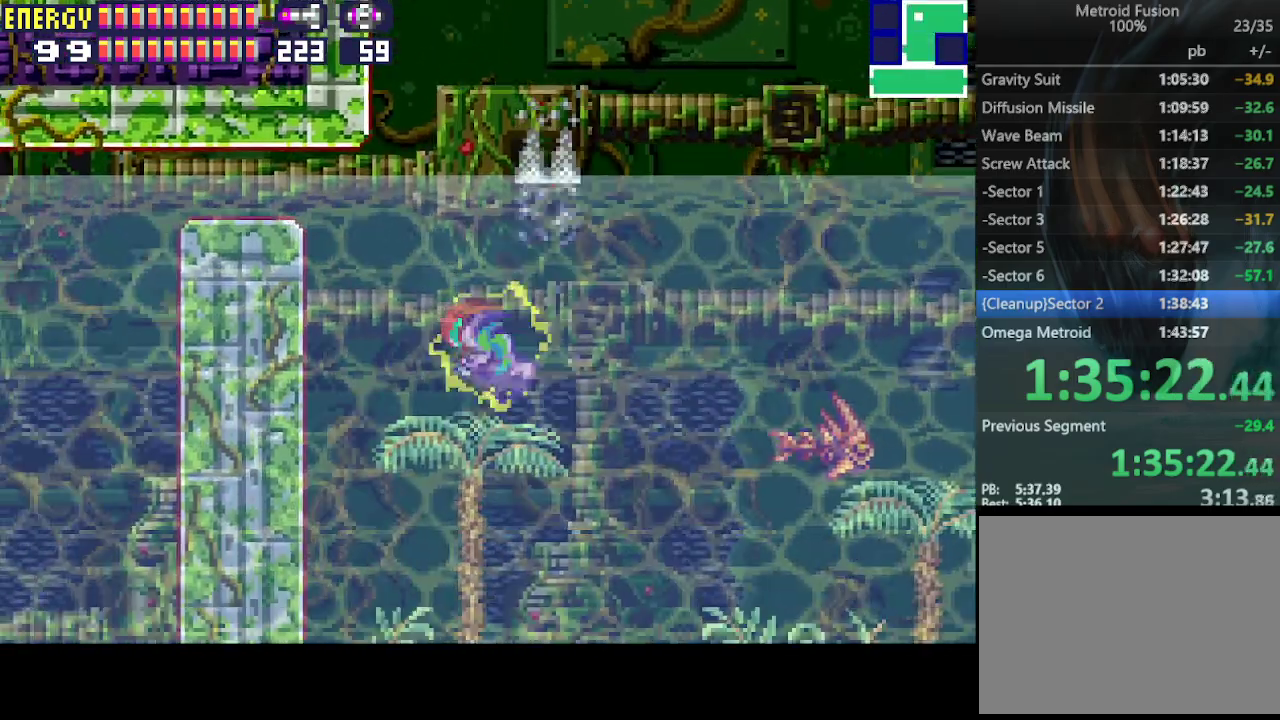
{"buttons": ["DPAD_LEFT"], "events": [[100, "CIRCLE", "down"], [267, "CIRCLE", "up"]]}
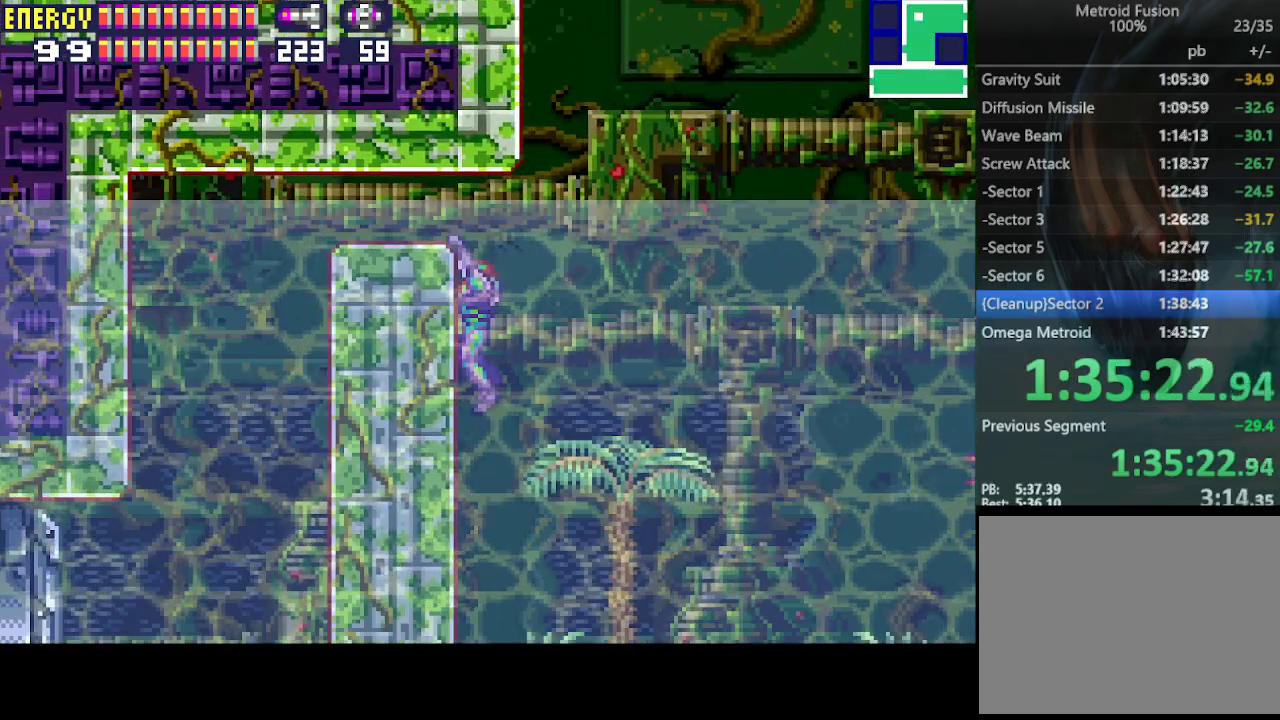
{"buttons": ["DPAD_LEFT"], "events": [[67, "CIRCLE", "down"], [133, "CIRCLE", "up"]]}
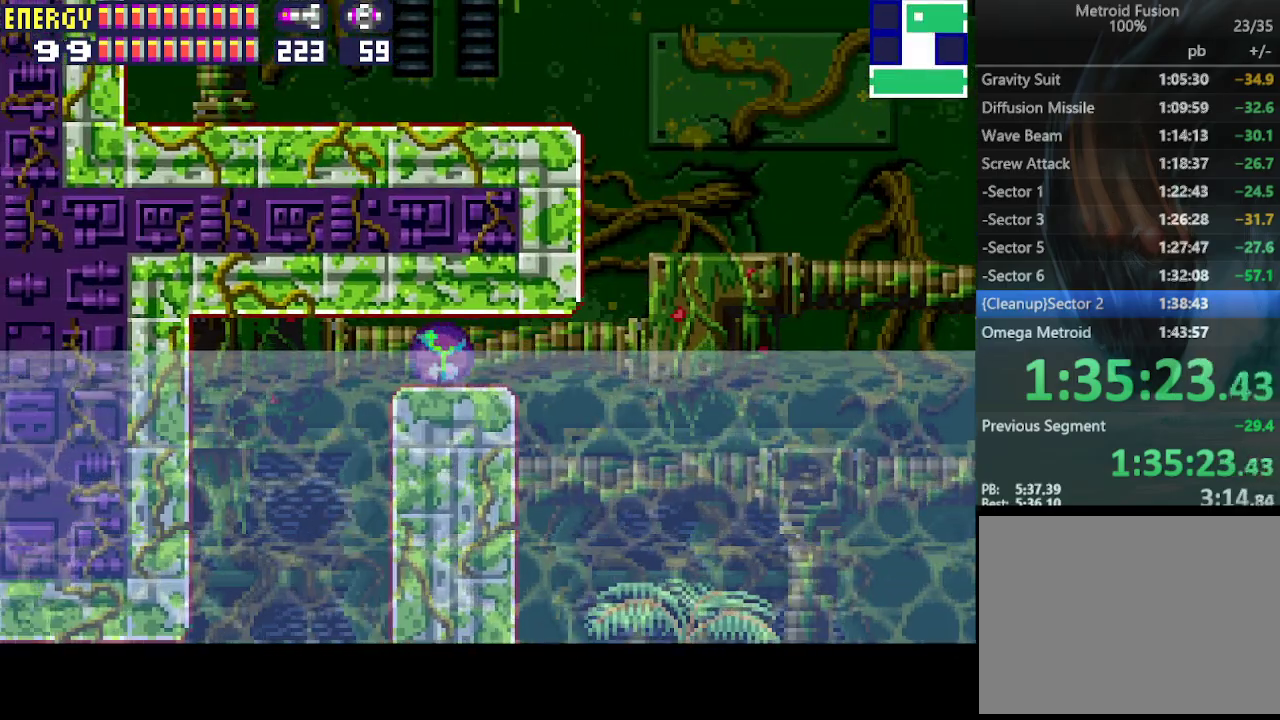
{"buttons": ["DPAD_UP", "DPAD_LEFT"], "events": [[467, "DPAD_UP", "down"]]}
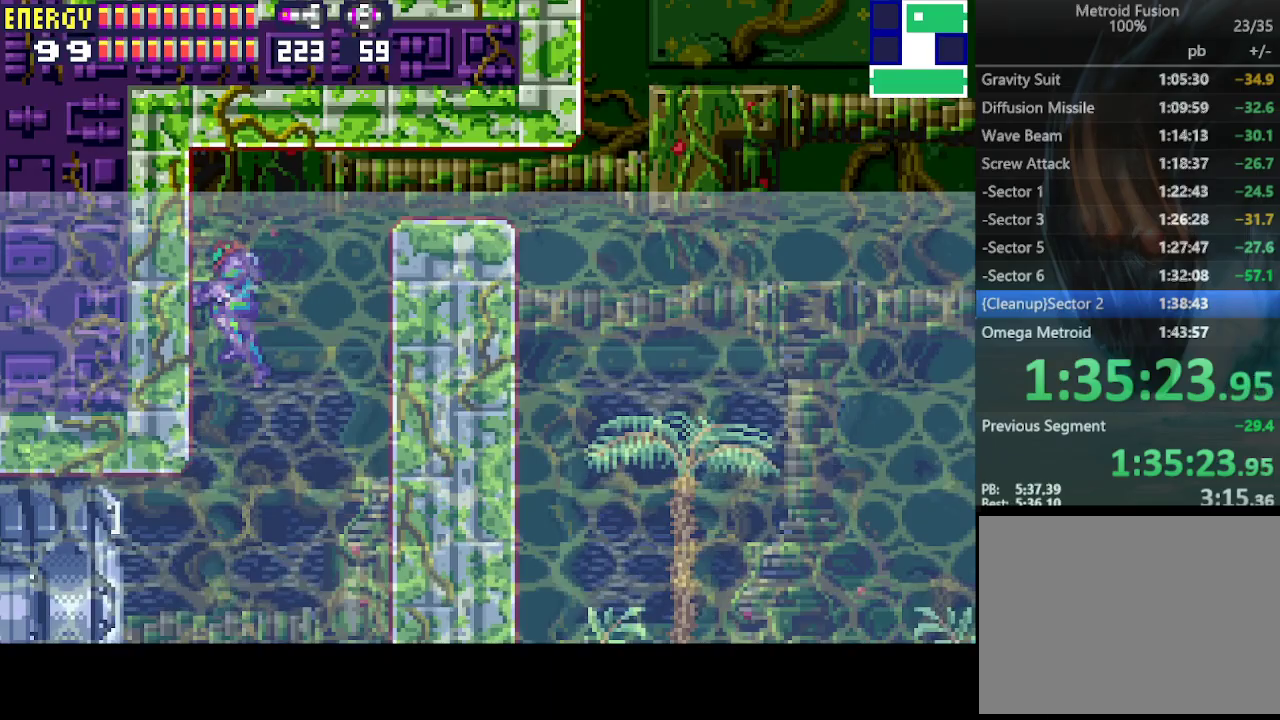
{"buttons": ["DPAD_DOWN", "DPAD_LEFT"], "events": [[167, "DPAD_UP", "up"], [200, "DPAD_DOWN", "down"], [400, "CROSS", "down"], [500, "CROSS", "up"]]}
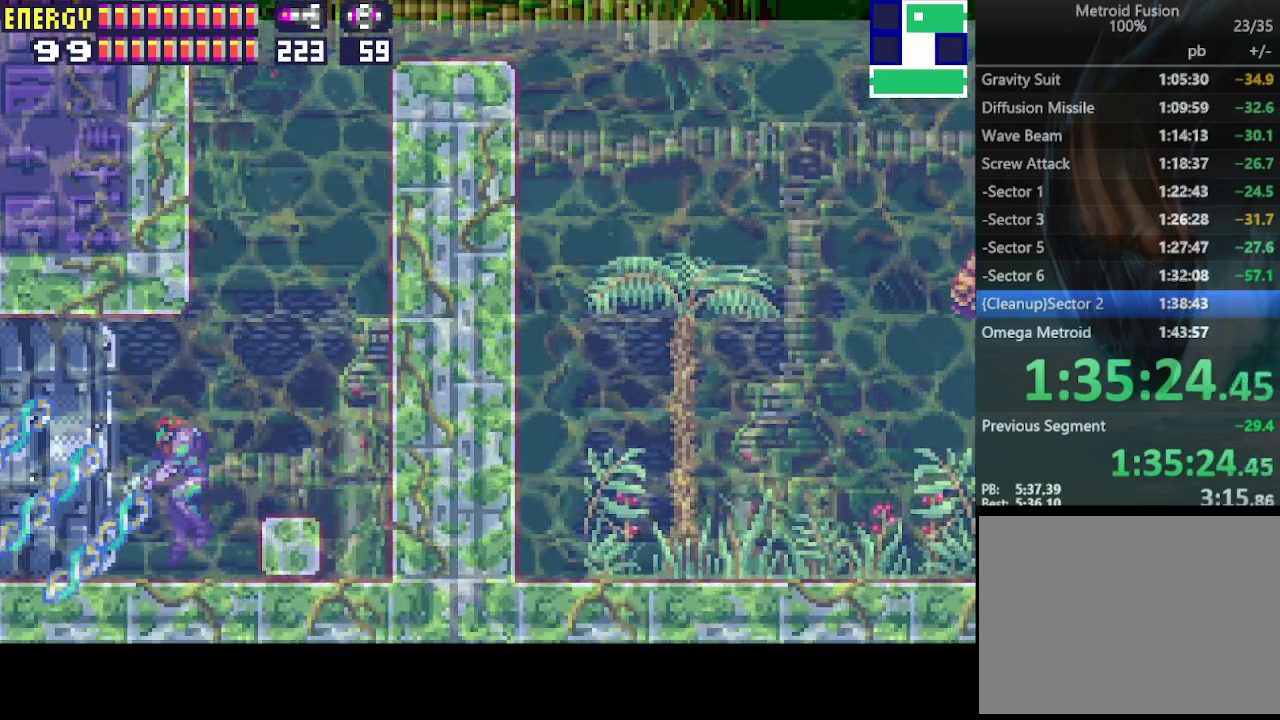
{"buttons": ["DPAD_LEFT"], "events": [[100, "DPAD_DOWN", "up"]]}